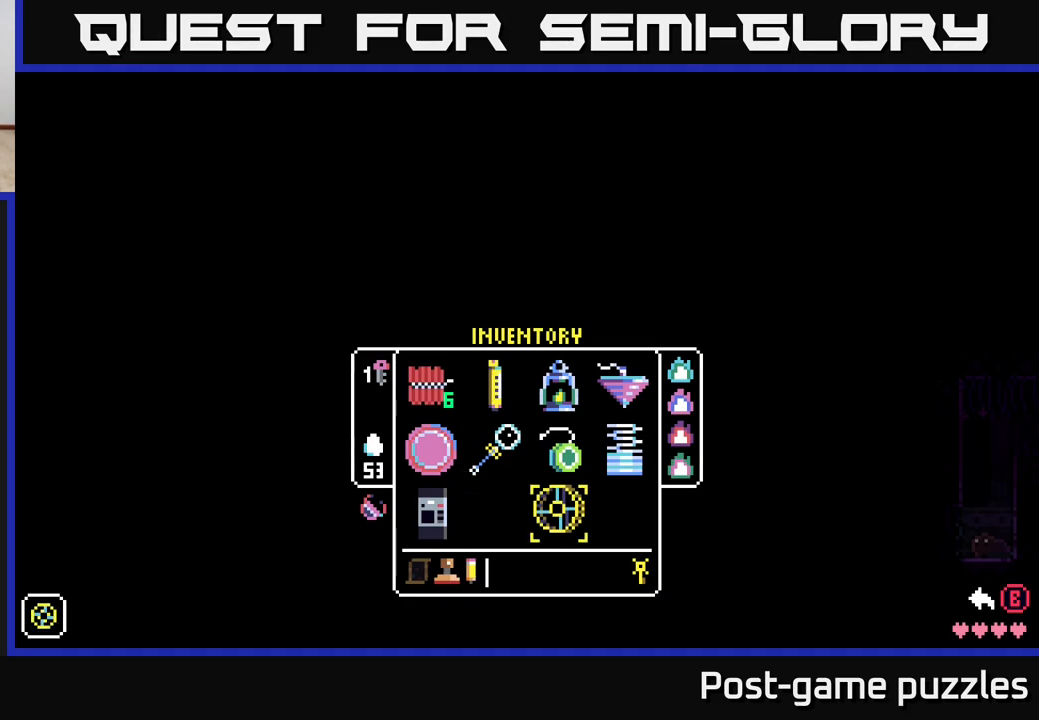
Gameplay with a controller (Xbox layout); each line is a JSON object with the inputs held at the frame after it. "events" lists button and stick changes between this image and that frame as [ms after this image, input, new state], when the widget could be followed in between.
{"buttons": [], "left_stick": "center", "right_stick": "center", "events": [[333, "Y", "down"], [450, "Y", "up"]]}
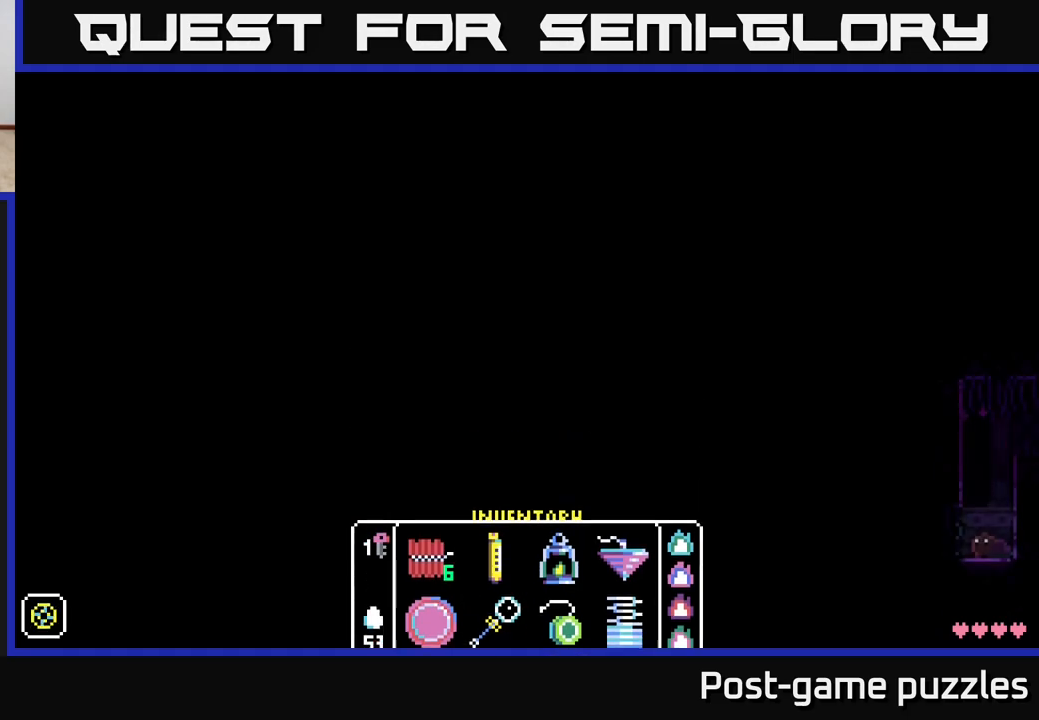
{"buttons": [], "left_stick": "right", "right_stick": "center", "events": [[167, "X", "down"], [317, "X", "up"], [333, "left_stick", "right"]]}
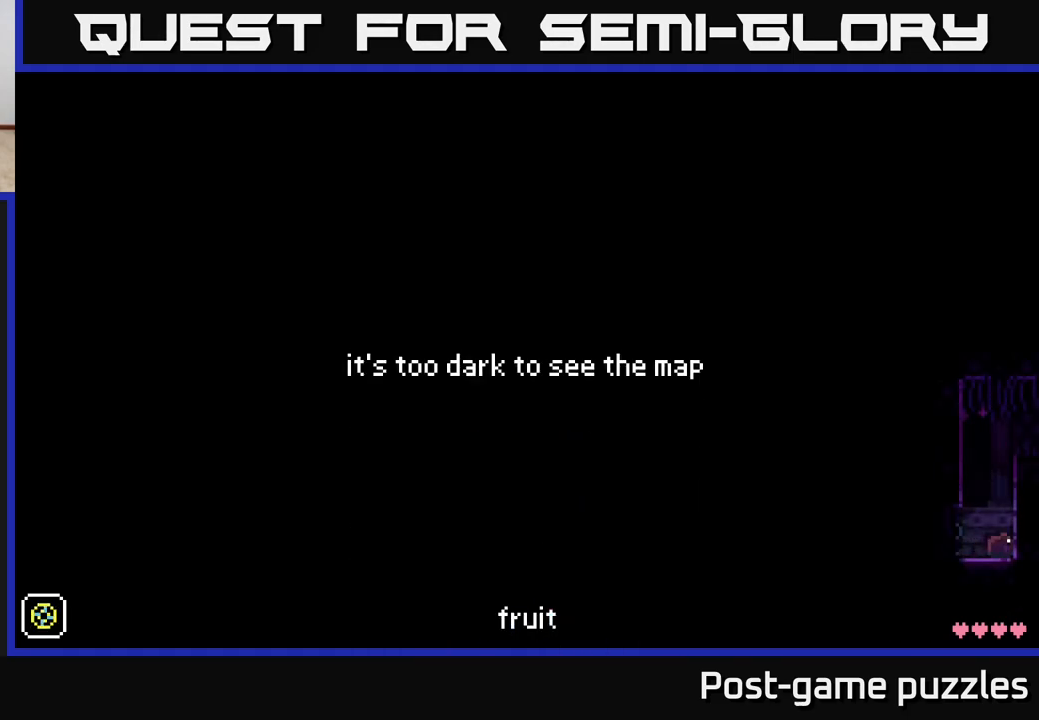
{"buttons": ["A", "X"], "left_stick": "left", "right_stick": "center", "events": [[50, "left_stick", "center"], [117, "X", "down"], [250, "X", "up"], [317, "A", "down"], [483, "X", "down"], [500, "left_stick", "left"]]}
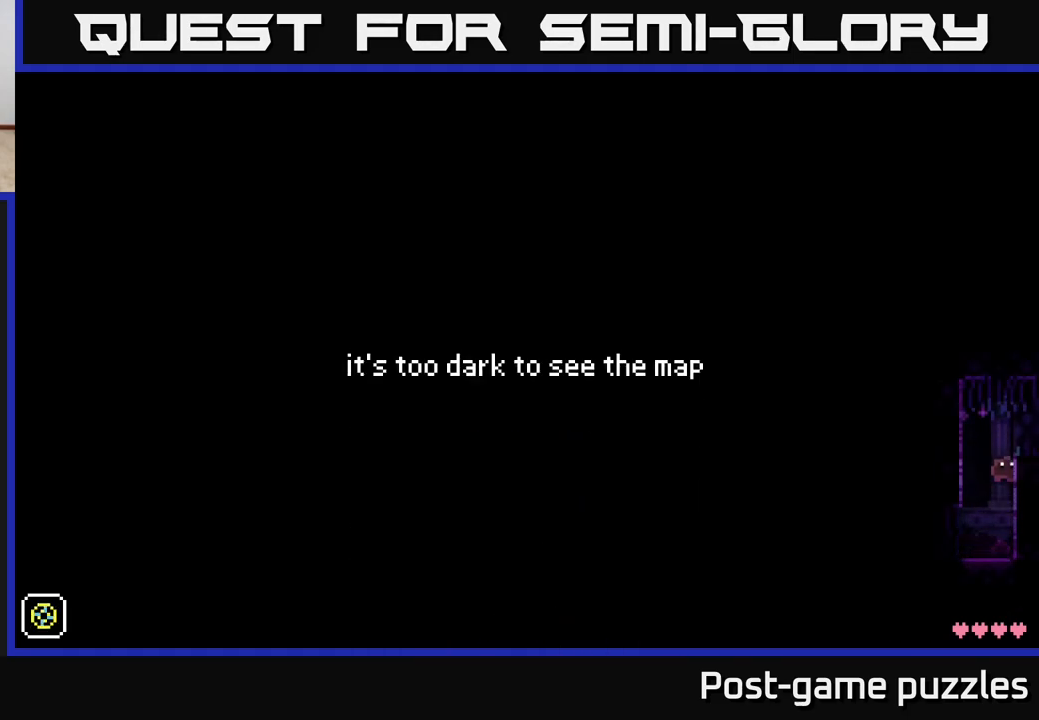
{"buttons": [], "left_stick": "center", "right_stick": "center", "events": [[117, "X", "up"], [133, "left_stick", "center"], [183, "A", "up"]]}
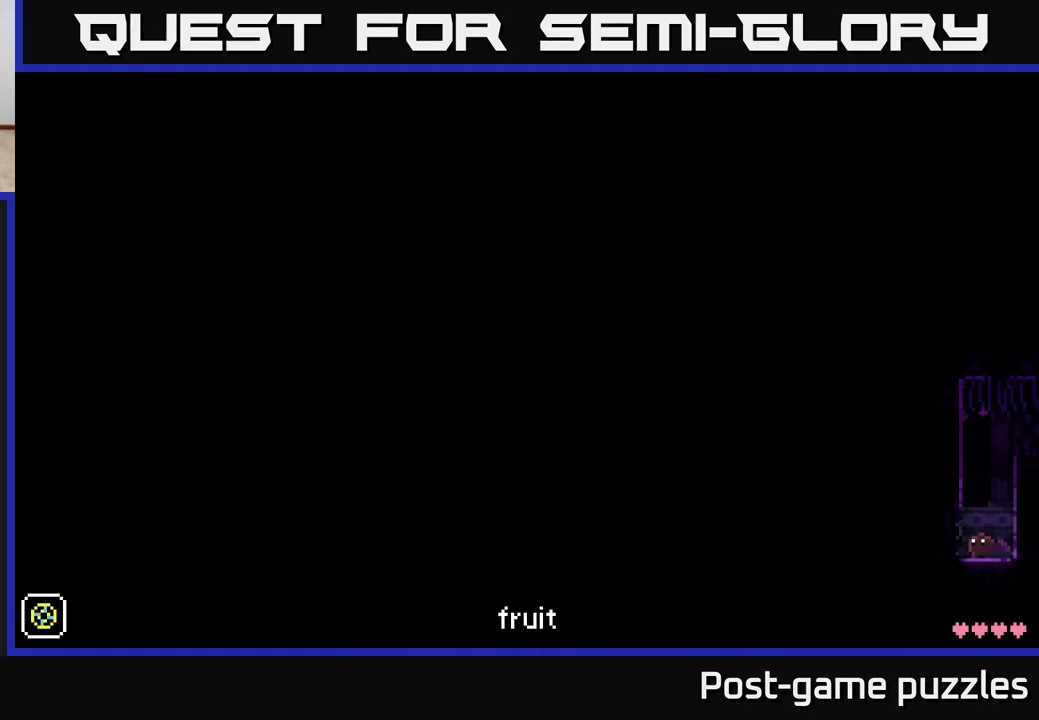
{"buttons": [], "left_stick": "center", "right_stick": "center", "events": [[250, "left_stick", "left"], [333, "X", "down"], [400, "left_stick", "center"], [483, "X", "up"]]}
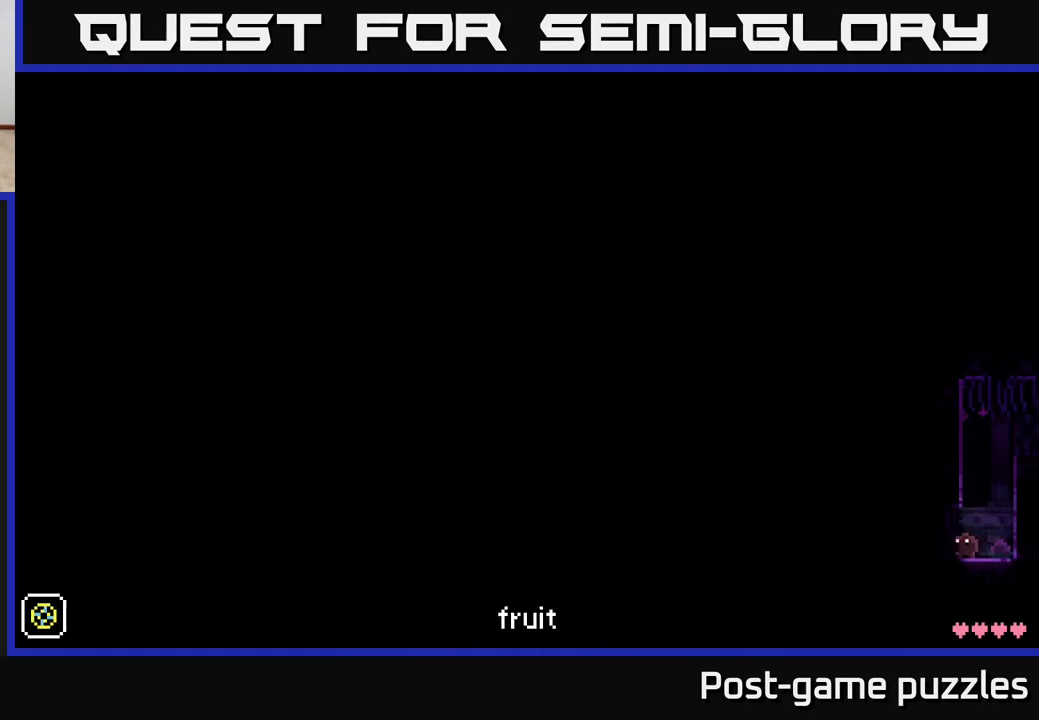
{"buttons": [], "left_stick": "left", "right_stick": "center", "events": [[17, "left_stick", "left"], [83, "X", "down"], [217, "X", "up"], [300, "X", "down"], [467, "X", "up"]]}
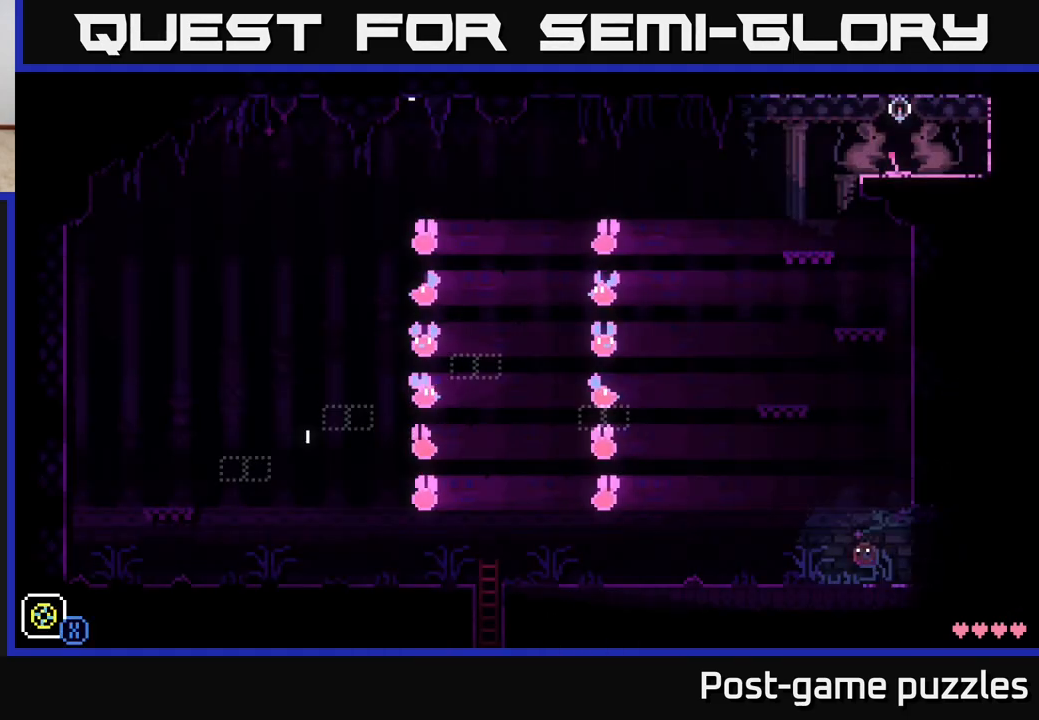
{"buttons": [], "left_stick": "left", "right_stick": "center", "events": [[183, "X", "down"], [350, "X", "up"]]}
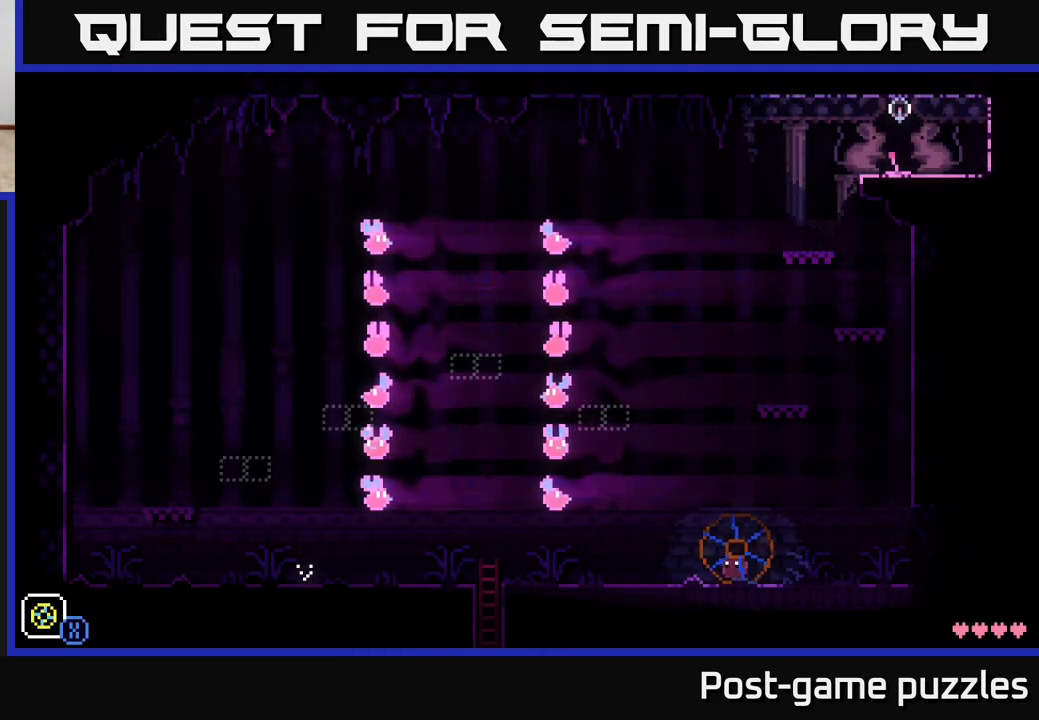
{"buttons": [], "left_stick": "right", "right_stick": "center", "events": [[283, "left_stick", "right"]]}
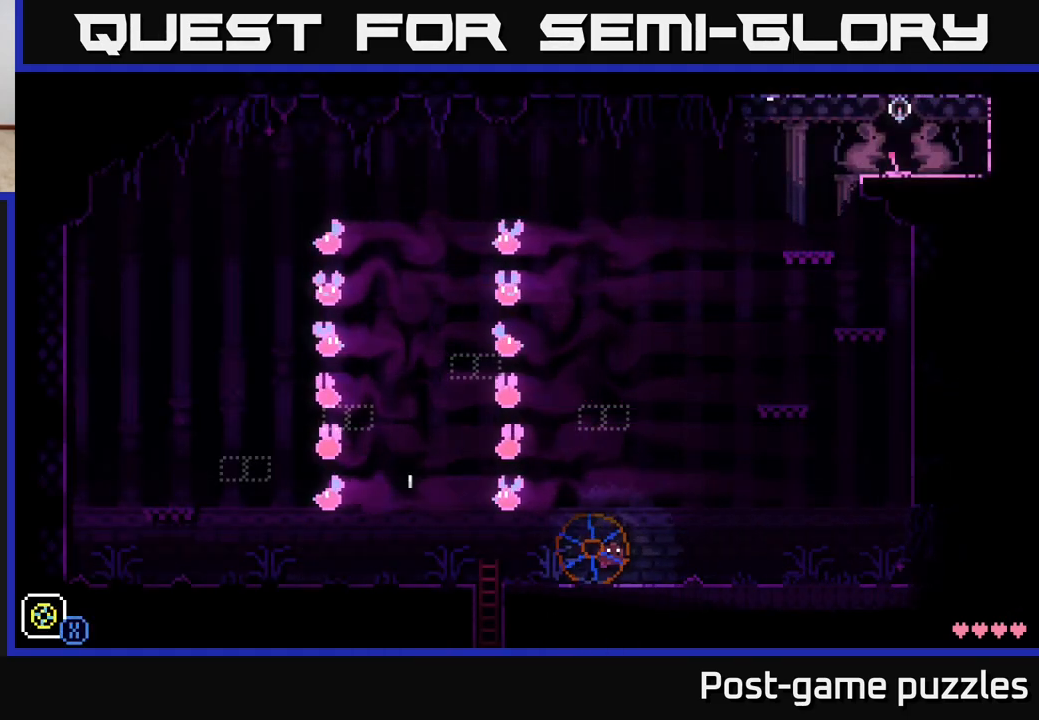
{"buttons": ["X"], "left_stick": "center", "right_stick": "center", "events": [[467, "X", "down"], [500, "left_stick", "center"]]}
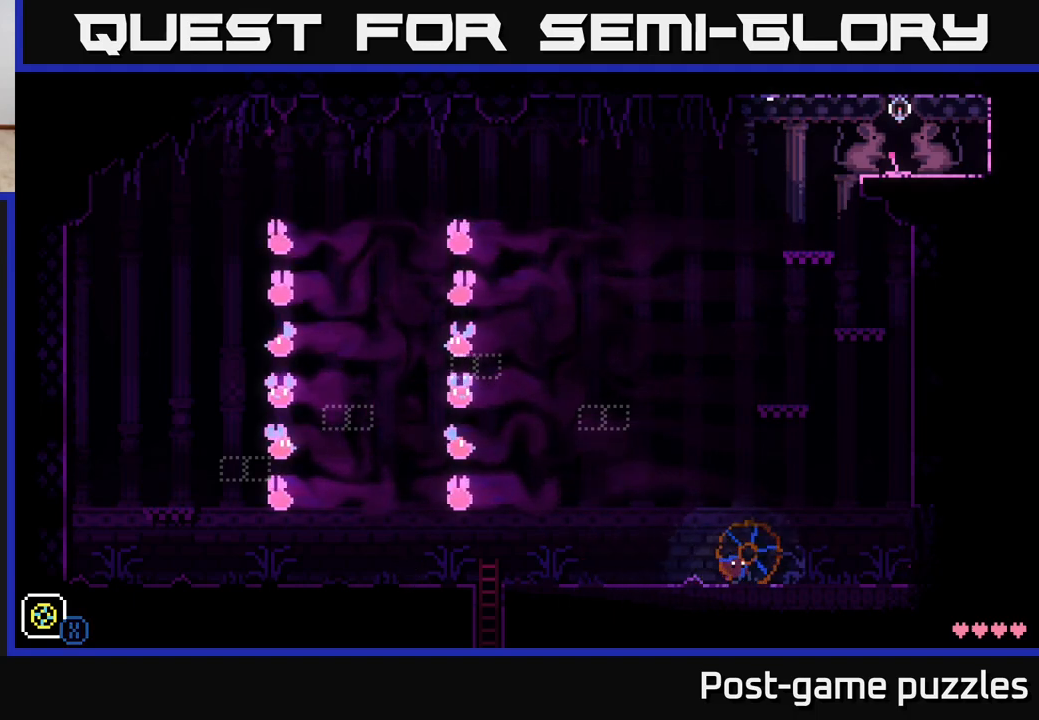
{"buttons": [], "left_stick": "center", "right_stick": "center", "events": [[100, "left_stick", "left"], [183, "X", "up"], [333, "left_stick", "center"]]}
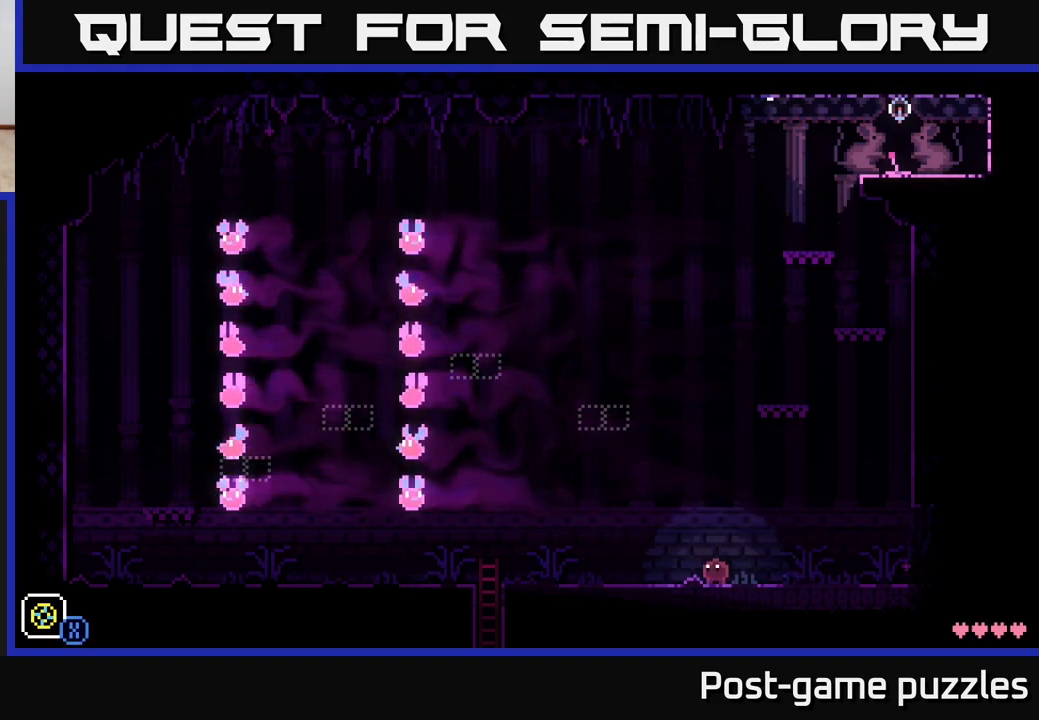
{"buttons": [], "left_stick": "center", "right_stick": "center", "events": []}
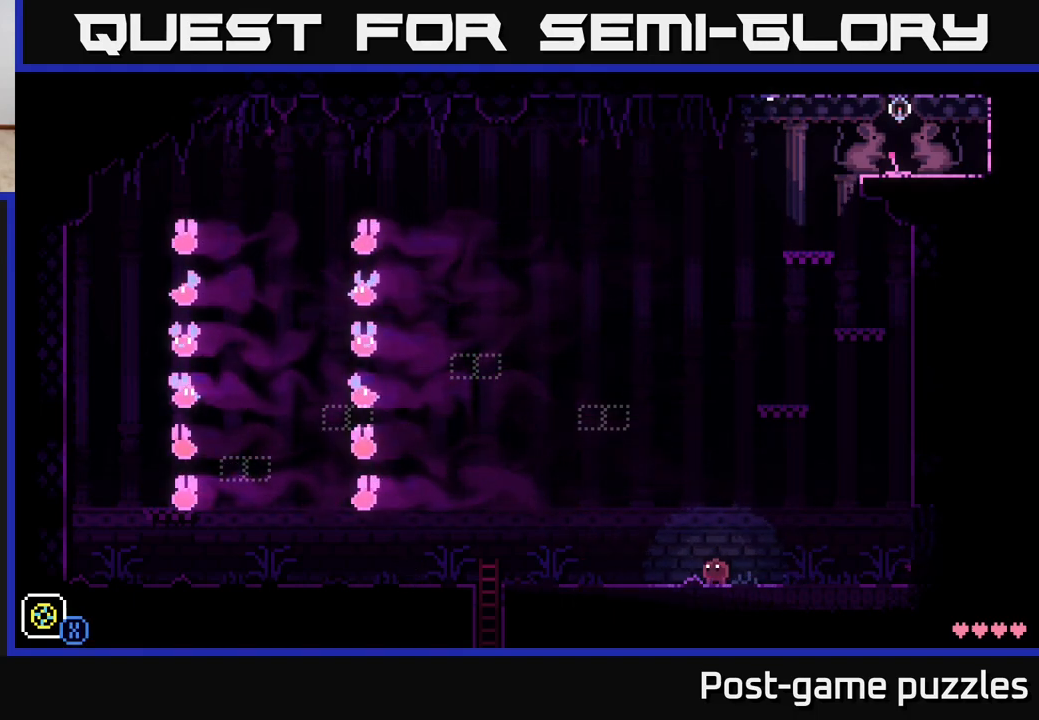
{"buttons": [], "left_stick": "center", "right_stick": "center", "events": [[67, "R1", "down"], [167, "R1", "up"]]}
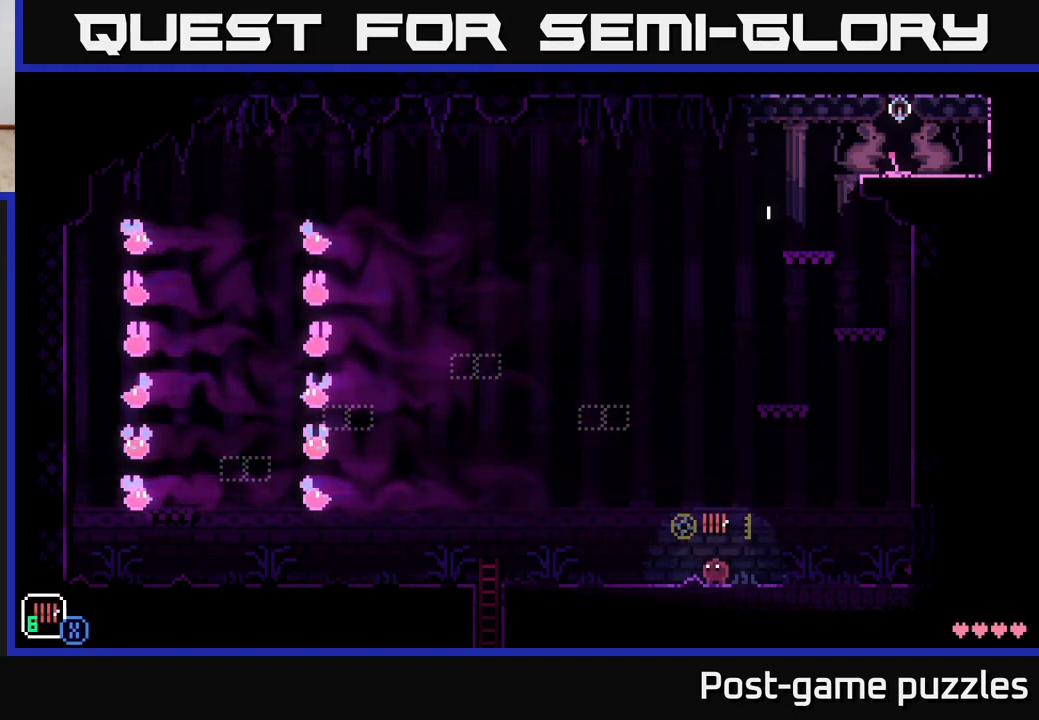
{"buttons": [], "left_stick": "left", "right_stick": "center", "events": [[200, "R1", "down"], [317, "R1", "up"], [417, "left_stick", "left"]]}
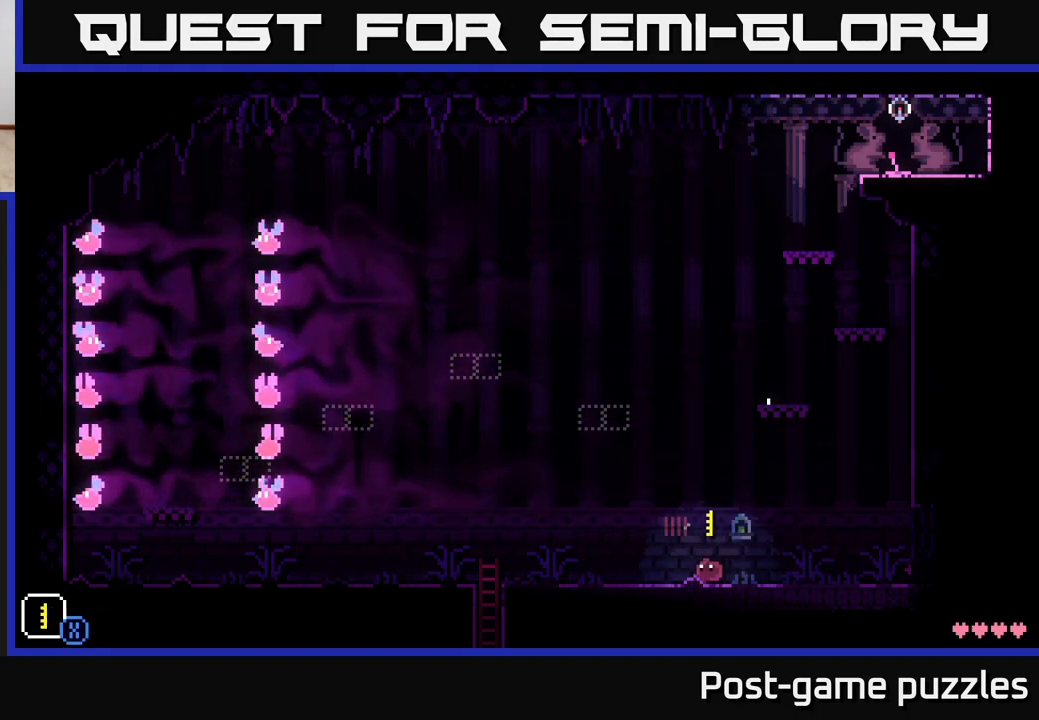
{"buttons": ["R1"], "left_stick": "right", "right_stick": "center", "events": [[367, "left_stick", "center"], [467, "R1", "down"], [467, "left_stick", "right"]]}
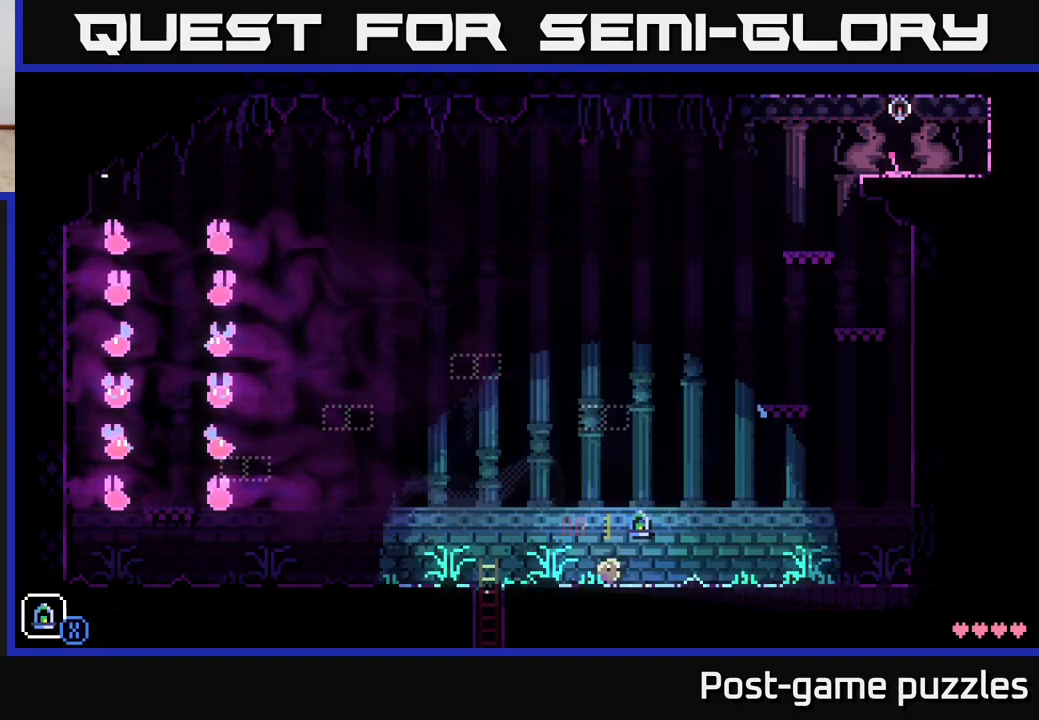
{"buttons": [], "left_stick": "left", "right_stick": "center", "events": [[50, "R1", "up"], [150, "left_stick", "center"], [400, "left_stick", "left"]]}
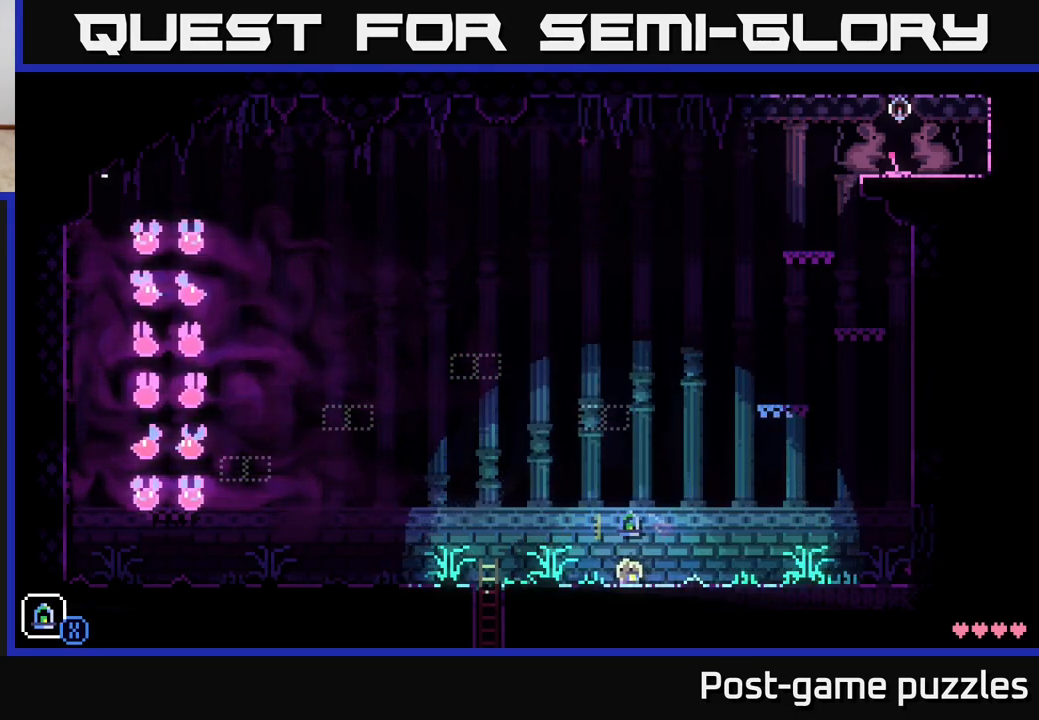
{"buttons": ["A"], "left_stick": "left", "right_stick": "center", "events": [[417, "A", "down"]]}
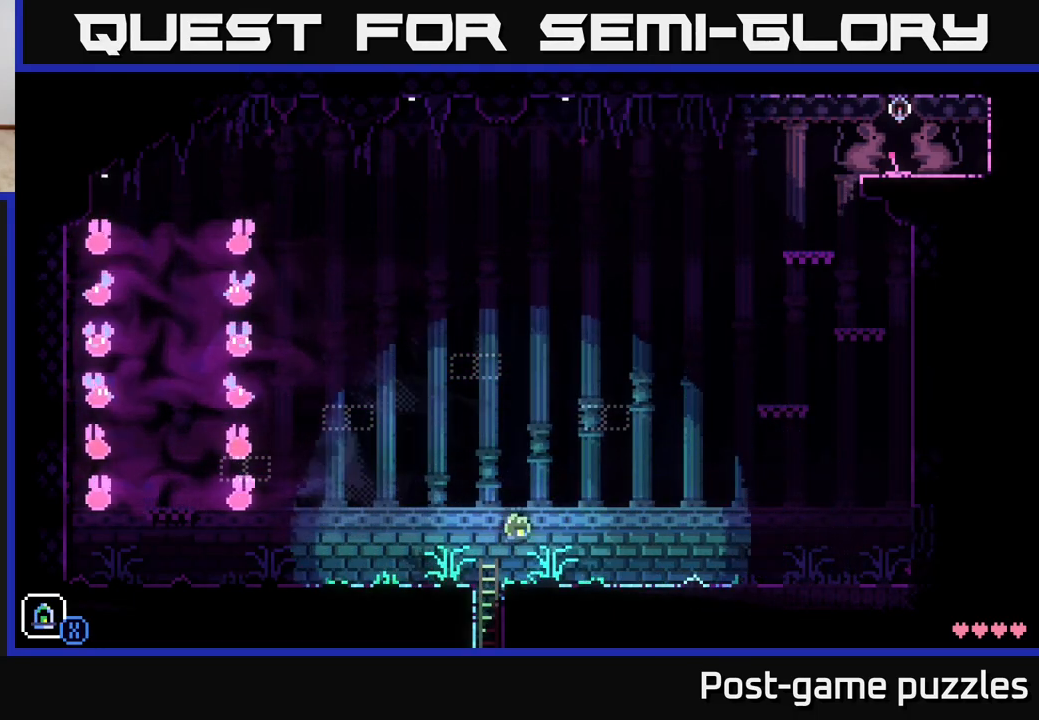
{"buttons": [], "left_stick": "left", "right_stick": "center", "events": [[317, "A", "up"]]}
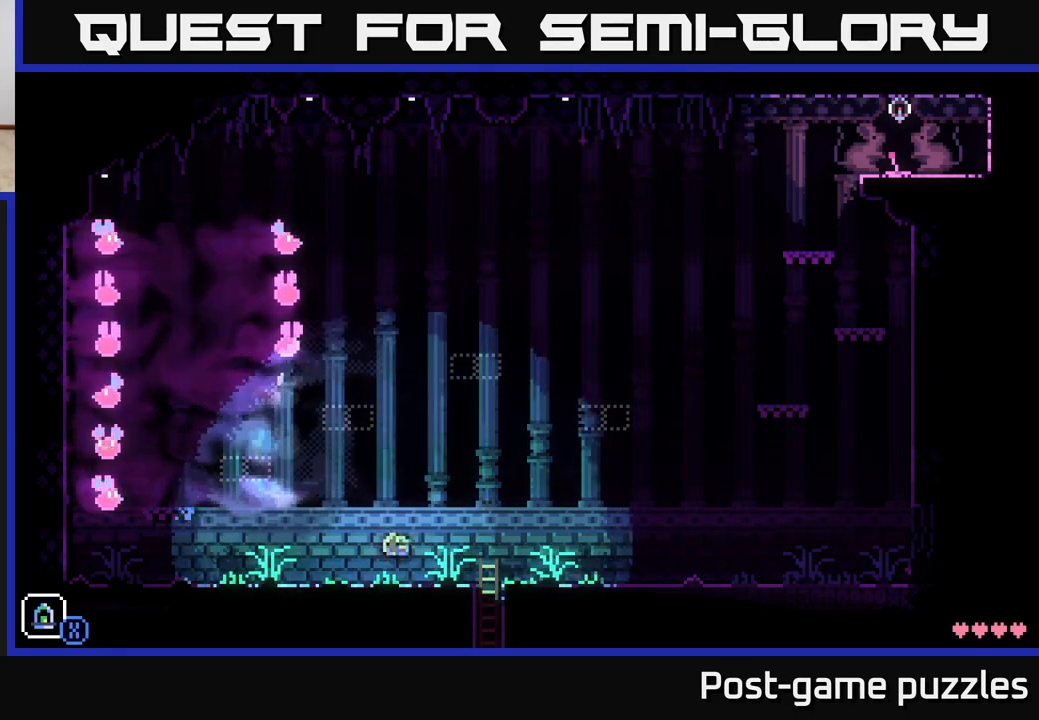
{"buttons": ["A"], "left_stick": "left", "right_stick": "center", "events": [[167, "A", "down"]]}
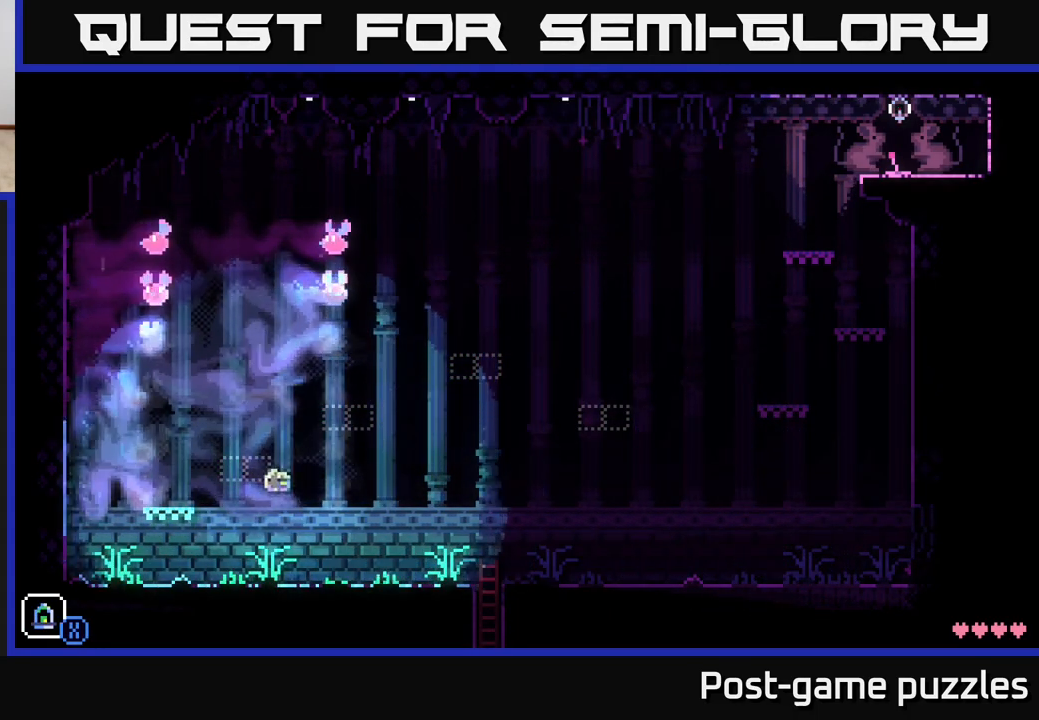
{"buttons": ["A"], "left_stick": "left", "right_stick": "center", "events": [[50, "A", "up"], [200, "left_stick", "center"], [383, "A", "down"], [383, "left_stick", "left"]]}
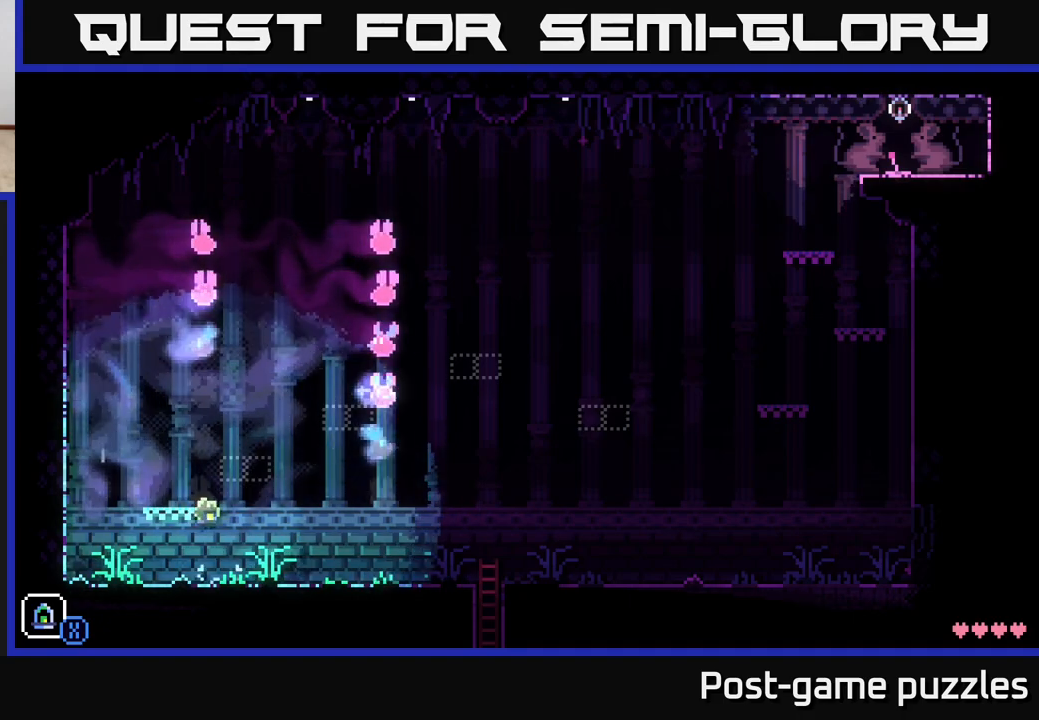
{"buttons": [], "left_stick": "center", "right_stick": "center", "events": [[150, "left_stick", "center"], [183, "A", "up"], [200, "left_stick", "right"], [350, "left_stick", "center"]]}
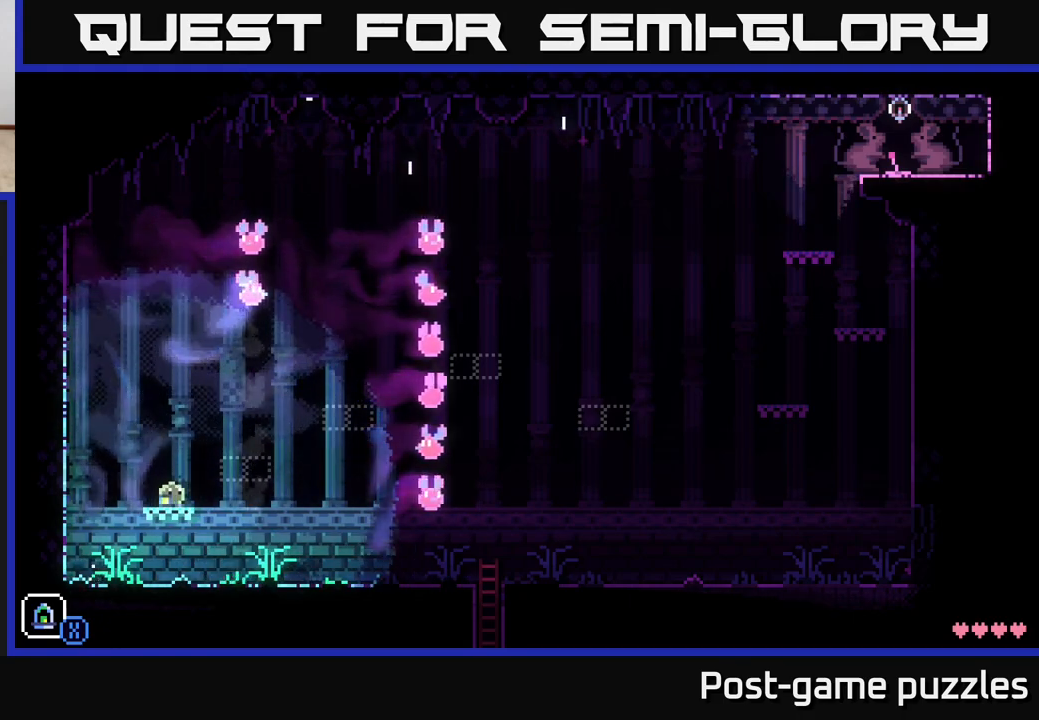
{"buttons": [], "left_stick": "center", "right_stick": "center", "events": [[50, "R1", "down"], [150, "R1", "up"]]}
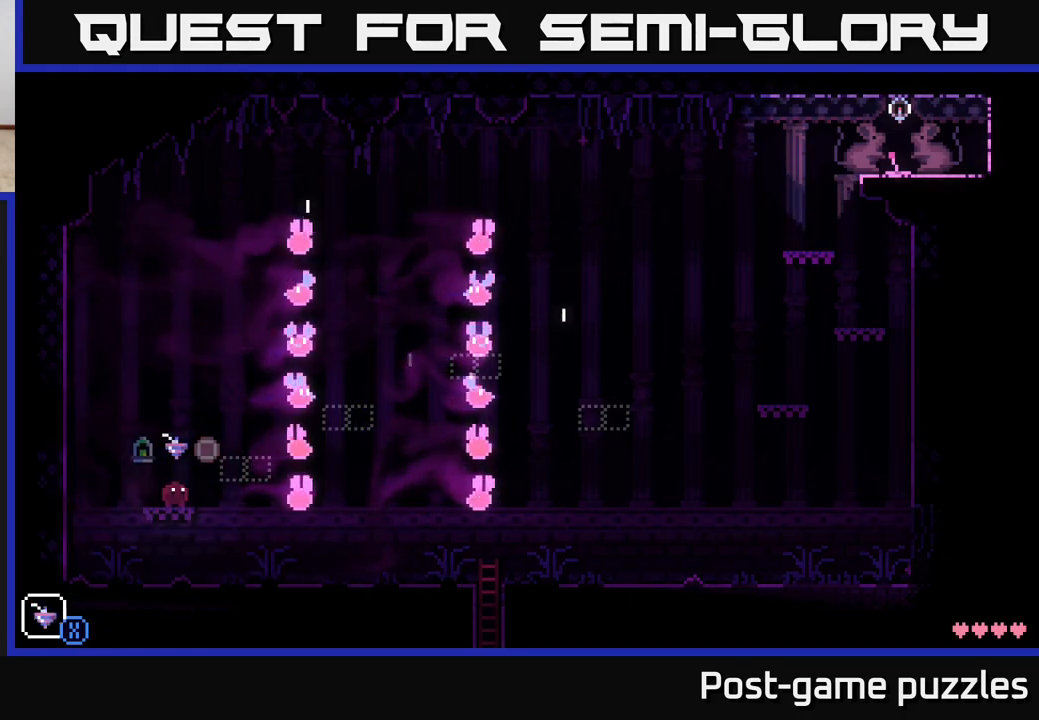
{"buttons": [], "left_stick": "center", "right_stick": "center", "events": [[100, "L1", "down"], [167, "L1", "up"], [267, "L1", "down"], [350, "L1", "up"]]}
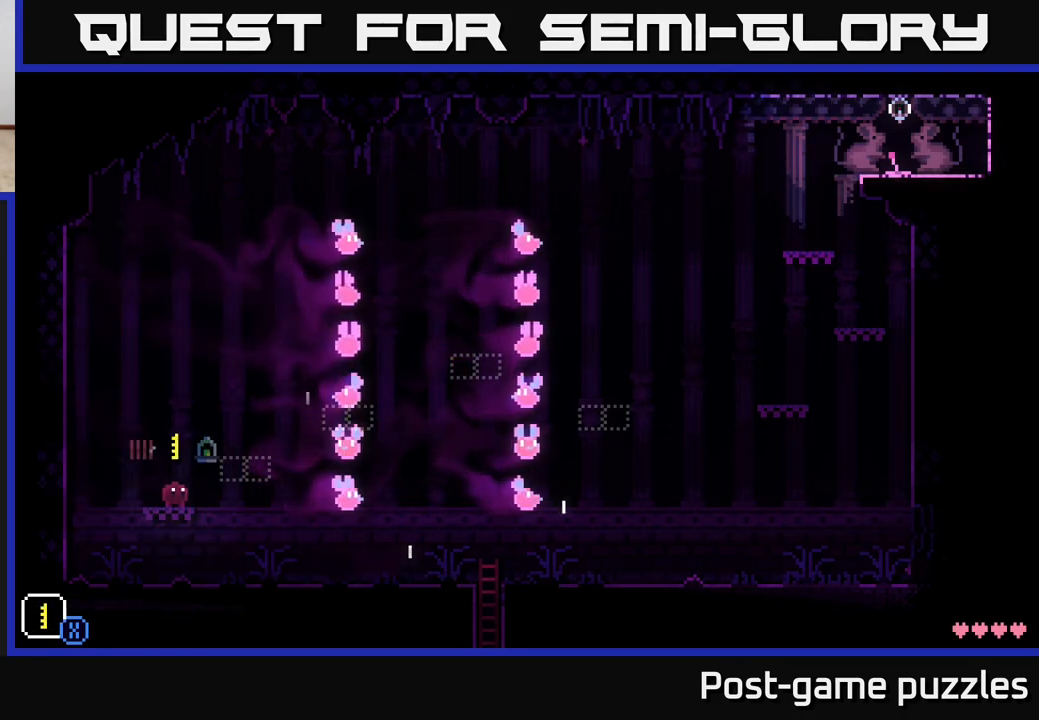
{"buttons": ["L1"], "left_stick": "center", "right_stick": "center", "events": [[33, "L1", "down"], [150, "L1", "up"], [400, "L1", "down"]]}
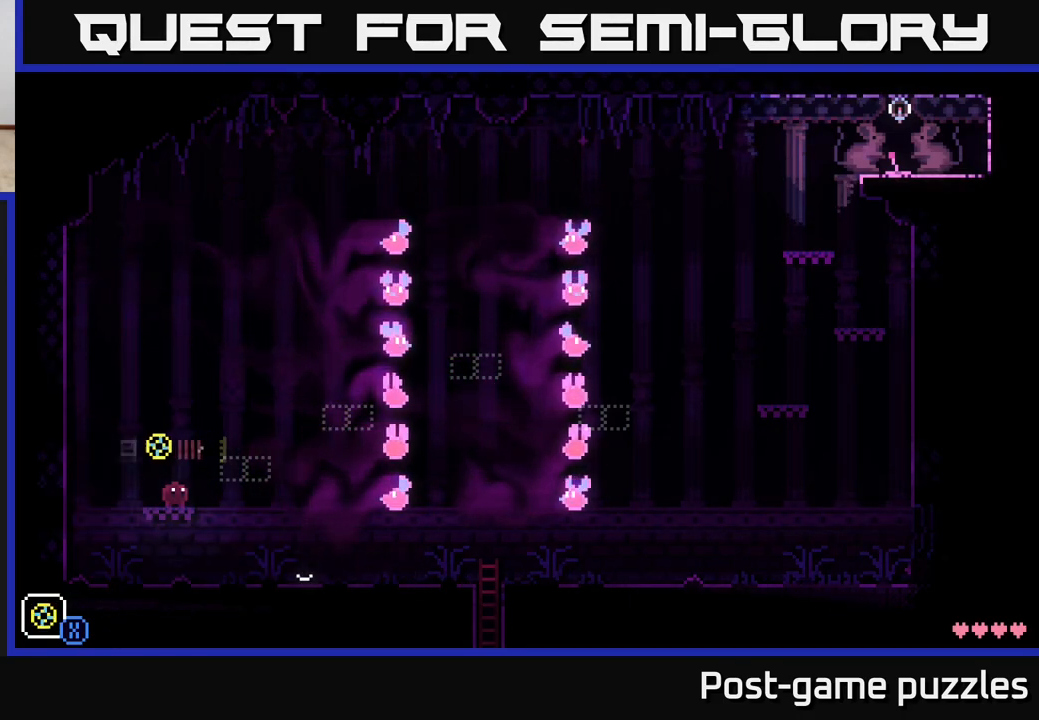
{"buttons": ["X"], "left_stick": "center", "right_stick": "center", "events": [[17, "L1", "up"], [150, "L1", "down"], [283, "L1", "up"], [500, "X", "down"]]}
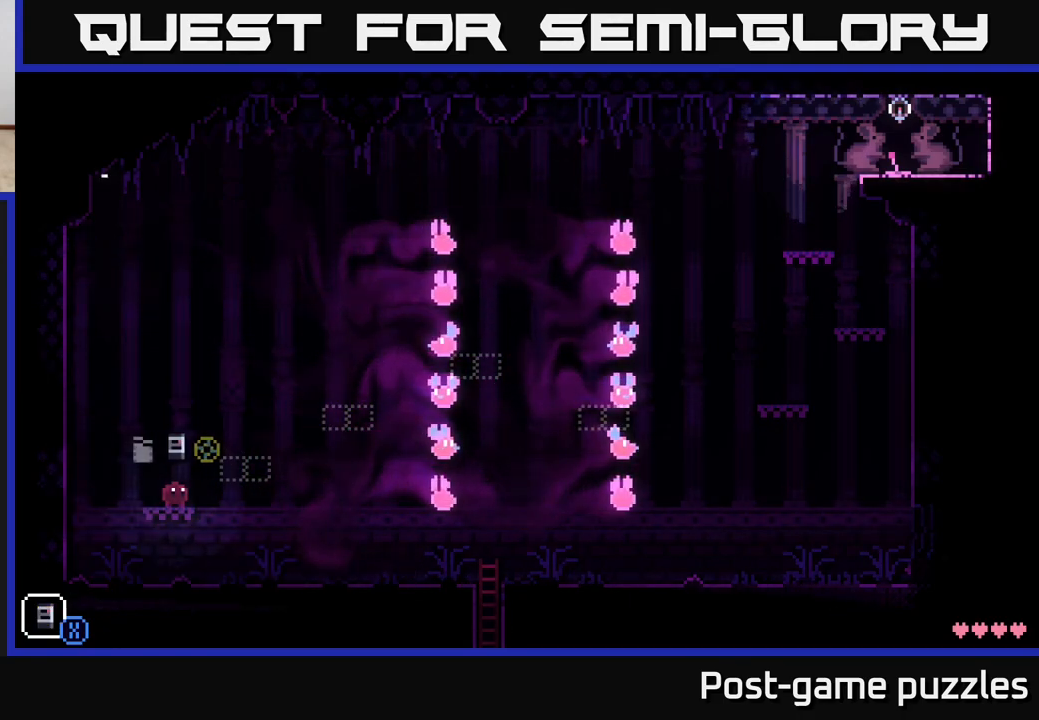
{"buttons": ["A", "X"], "left_stick": "right", "right_stick": "center", "events": [[167, "X", "up"], [350, "left_stick", "right"], [417, "A", "down"], [483, "X", "down"]]}
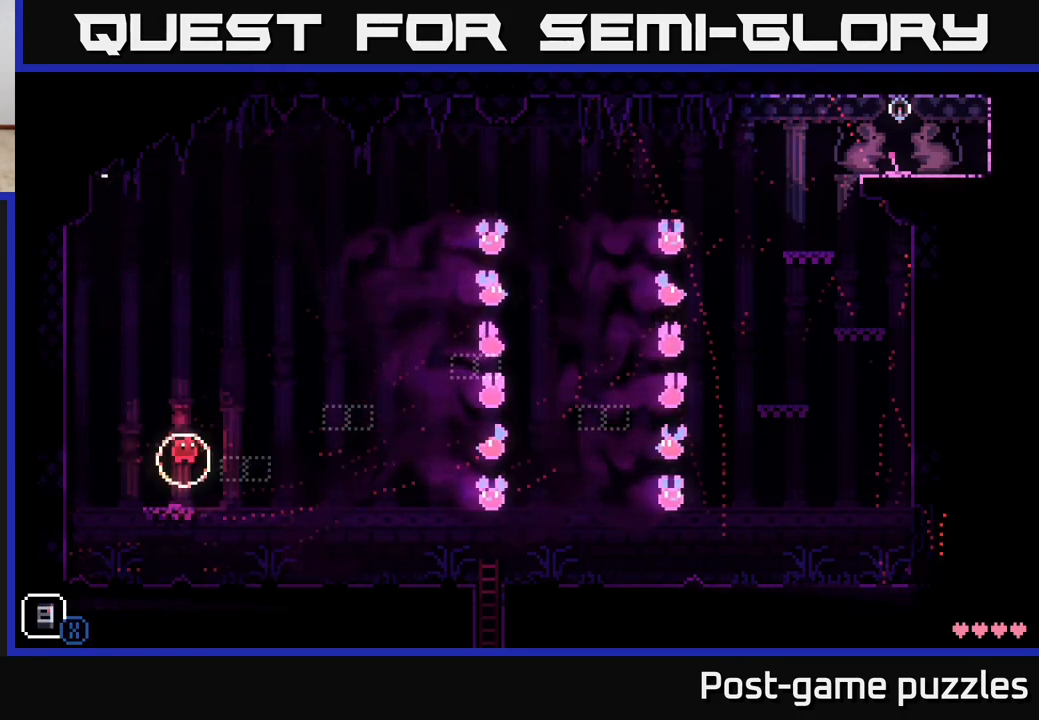
{"buttons": ["X"], "left_stick": "right", "right_stick": "center", "events": [[117, "X", "up"], [250, "X", "down"], [367, "A", "up"], [383, "X", "up"], [483, "X", "down"]]}
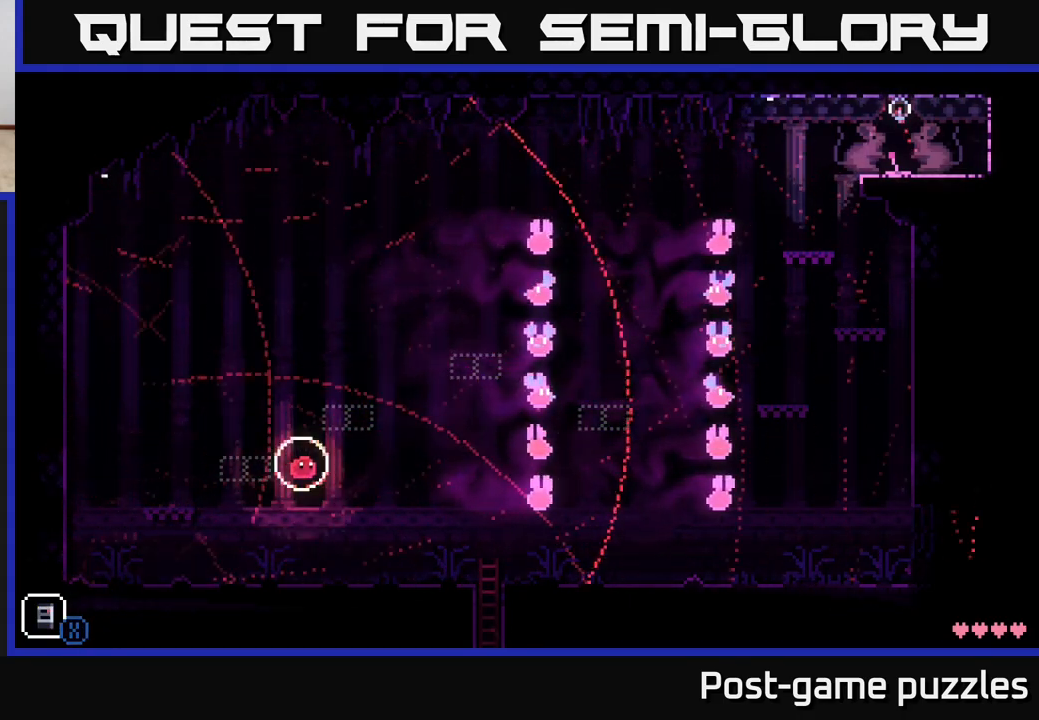
{"buttons": [], "left_stick": "right", "right_stick": "center", "events": [[67, "X", "up"], [367, "R1", "down"], [500, "R1", "up"]]}
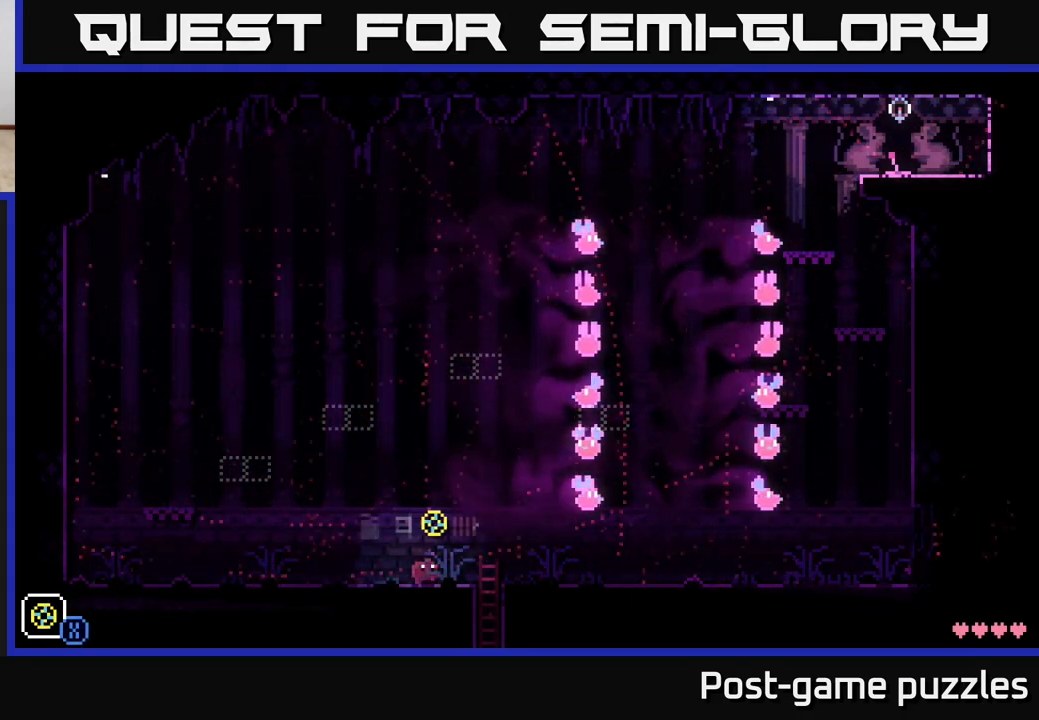
{"buttons": [], "left_stick": "right", "right_stick": "center", "events": [[133, "left_stick", "center"], [250, "R1", "down"], [350, "R1", "up"], [367, "left_stick", "right"]]}
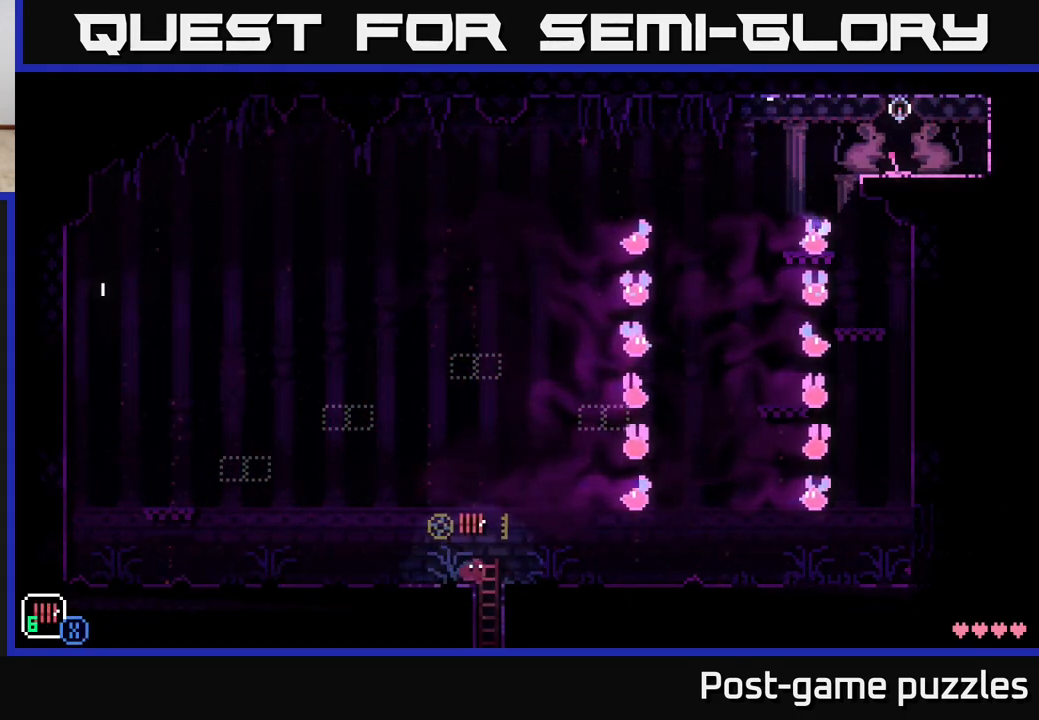
{"buttons": [], "left_stick": "right", "right_stick": "center", "events": [[233, "R1", "down"], [367, "R1", "up"]]}
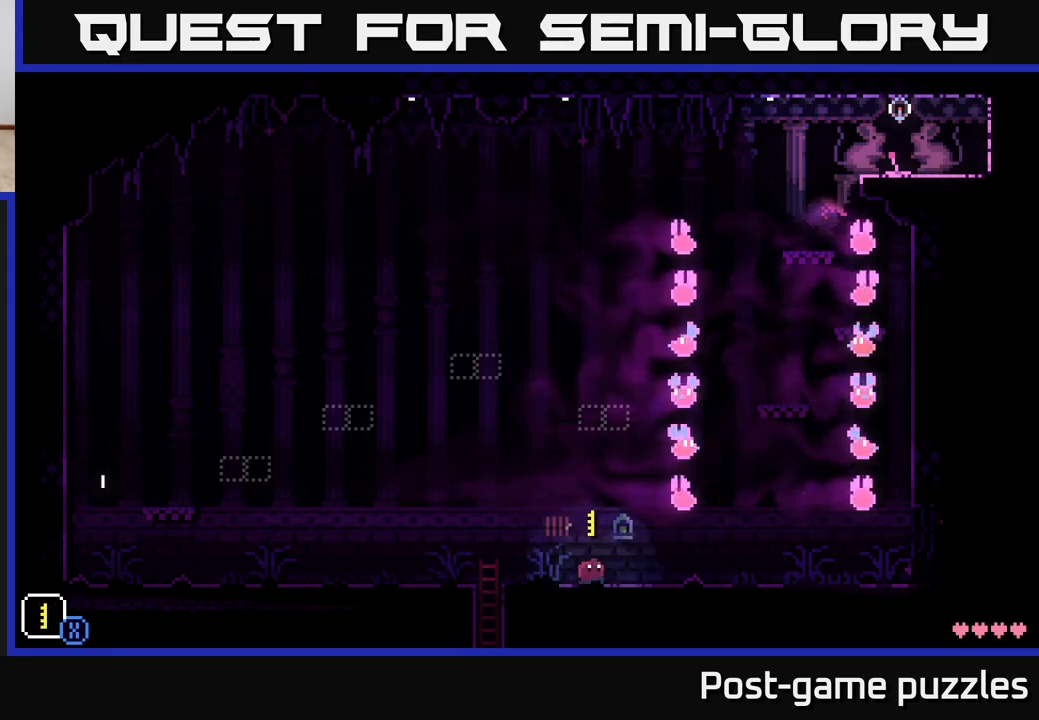
{"buttons": [], "left_stick": "center", "right_stick": "center", "events": [[33, "left_stick", "center"], [167, "R1", "down"], [267, "R1", "up"]]}